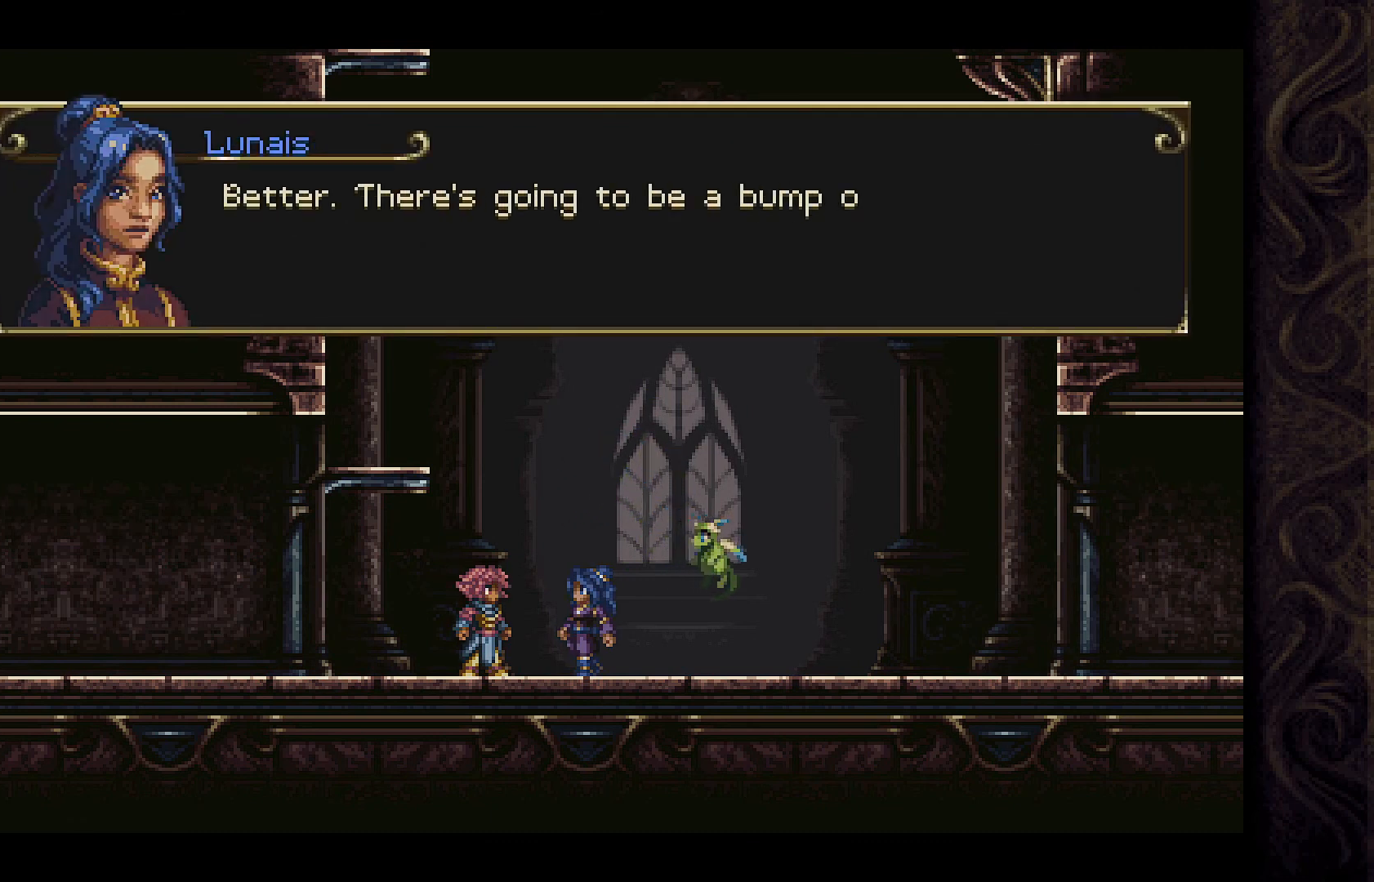
Gameplay with a controller (Xbox layout); each line is a JSON object with the inputs held at the frame after it. "events" lists button and stick changes between this image and that frame as [ms after this image, input, new state], when the widget could be followed in between.
{"buttons": [], "left_stick": "center", "right_stick": "center", "events": []}
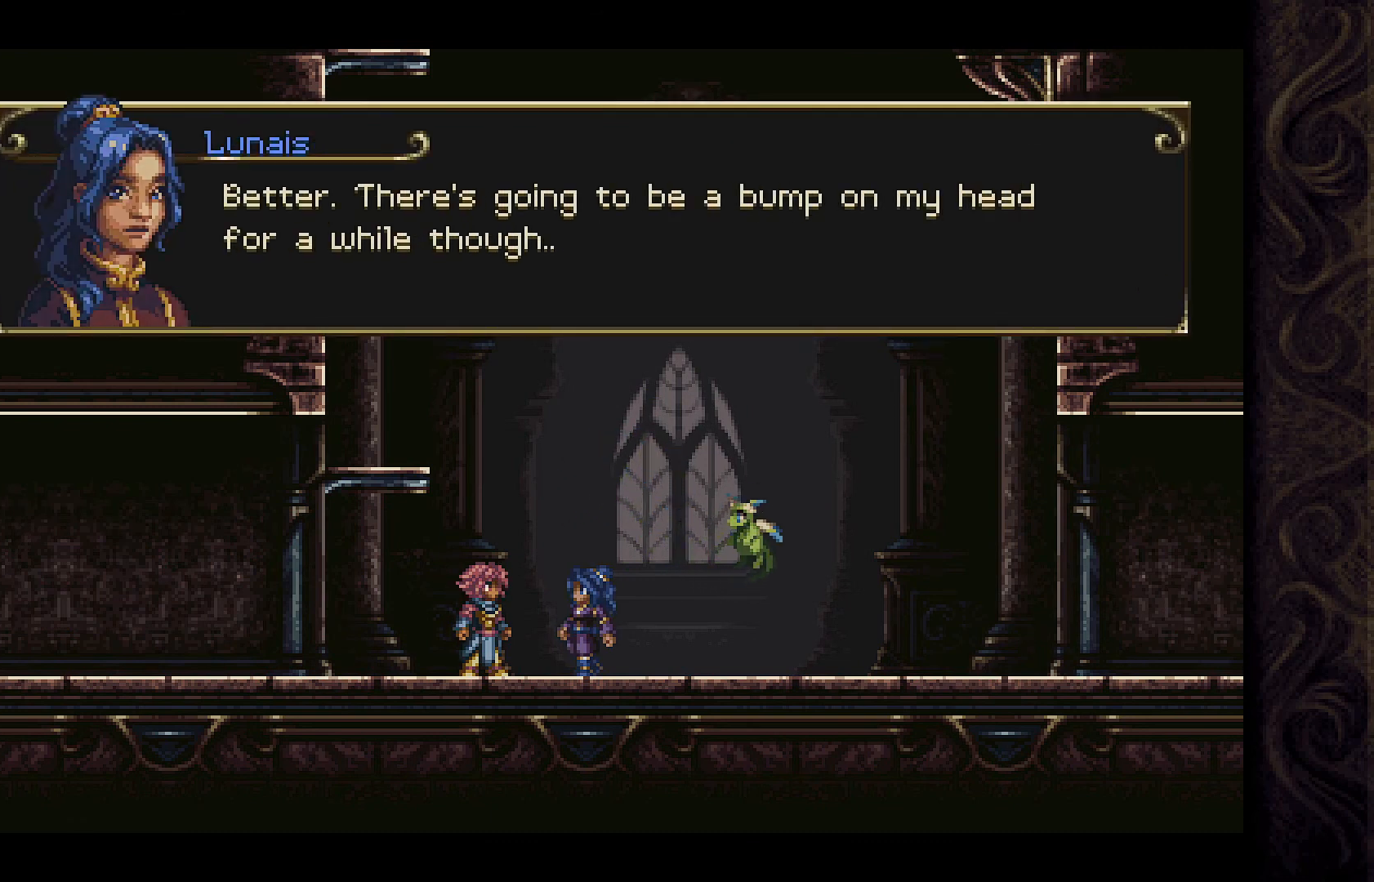
{"buttons": [], "left_stick": "center", "right_stick": "center", "events": []}
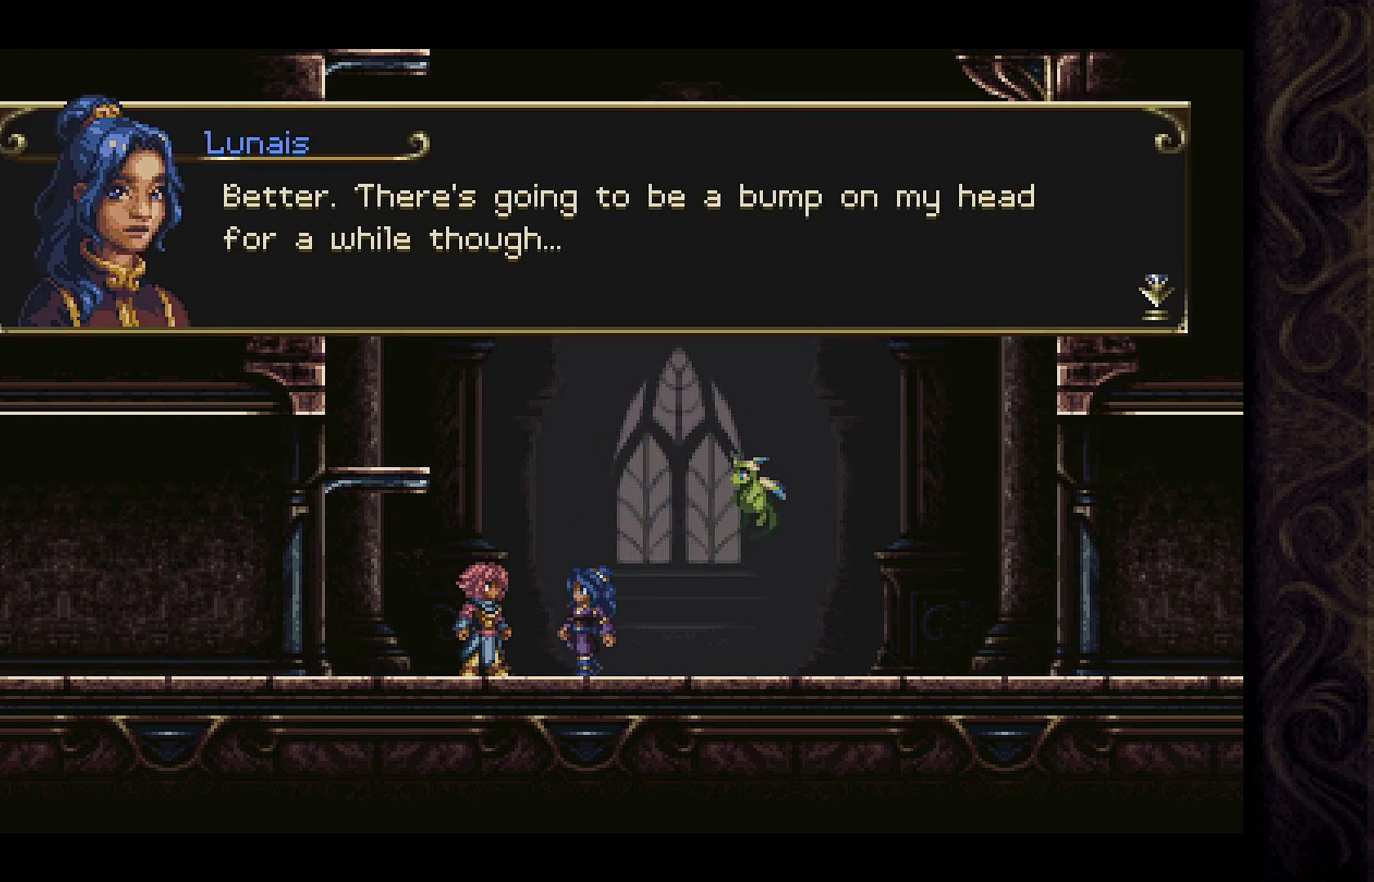
{"buttons": [], "left_stick": "center", "right_stick": "center", "events": []}
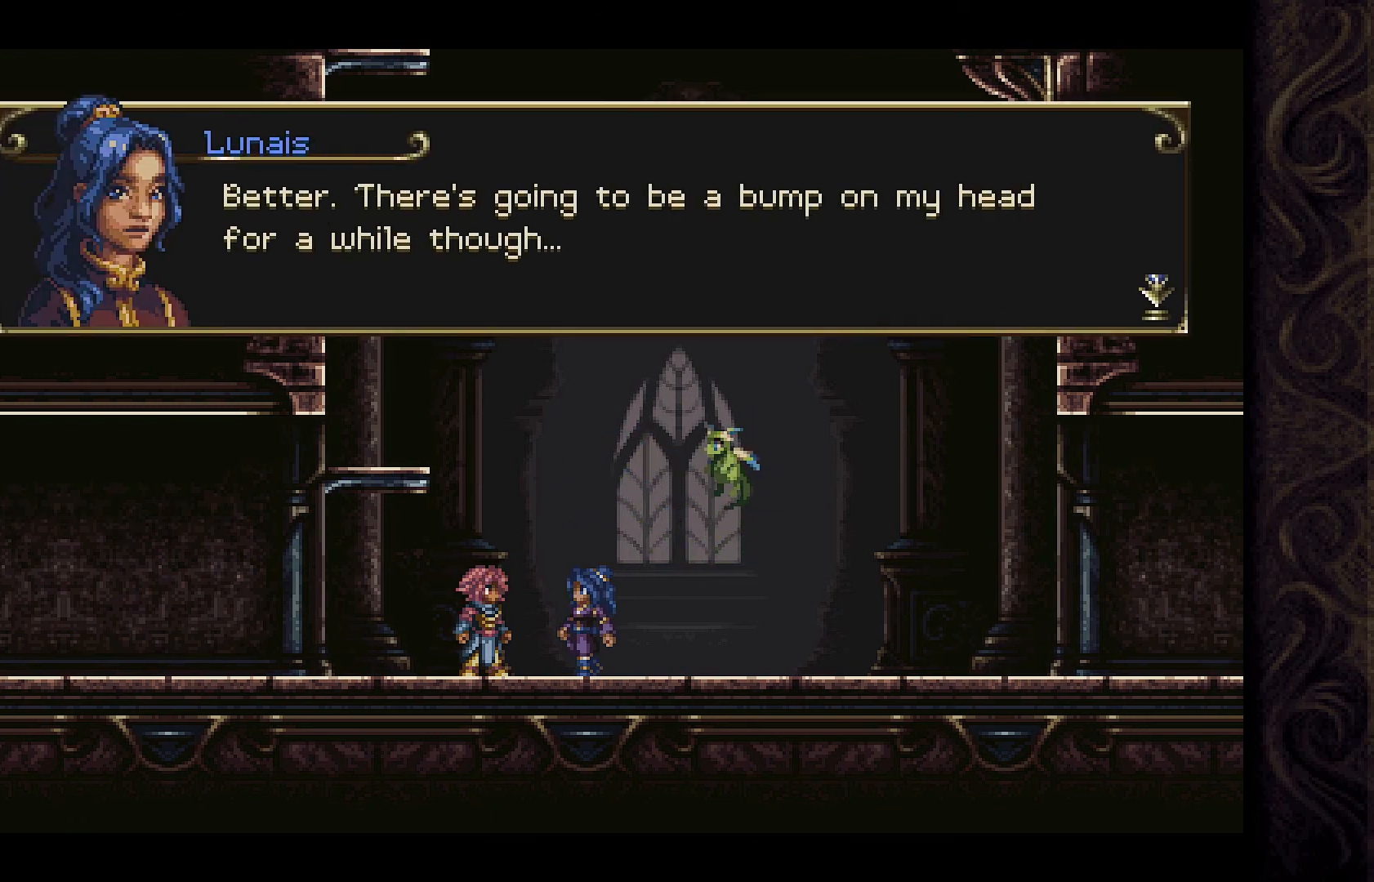
{"buttons": [], "left_stick": "center", "right_stick": "center", "events": []}
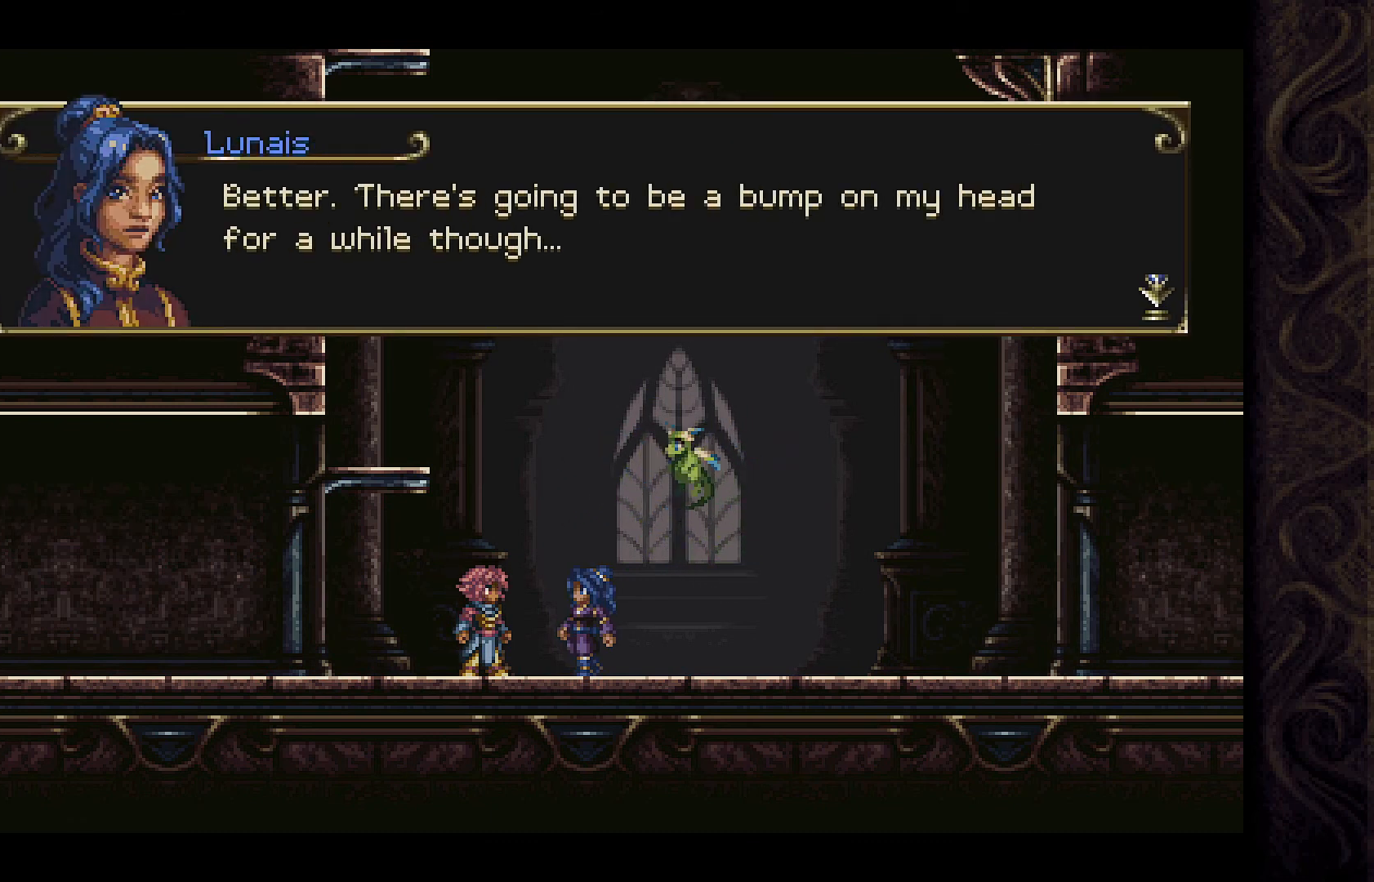
{"buttons": [], "left_stick": "center", "right_stick": "center", "events": [[333, "A", "down"], [500, "A", "up"]]}
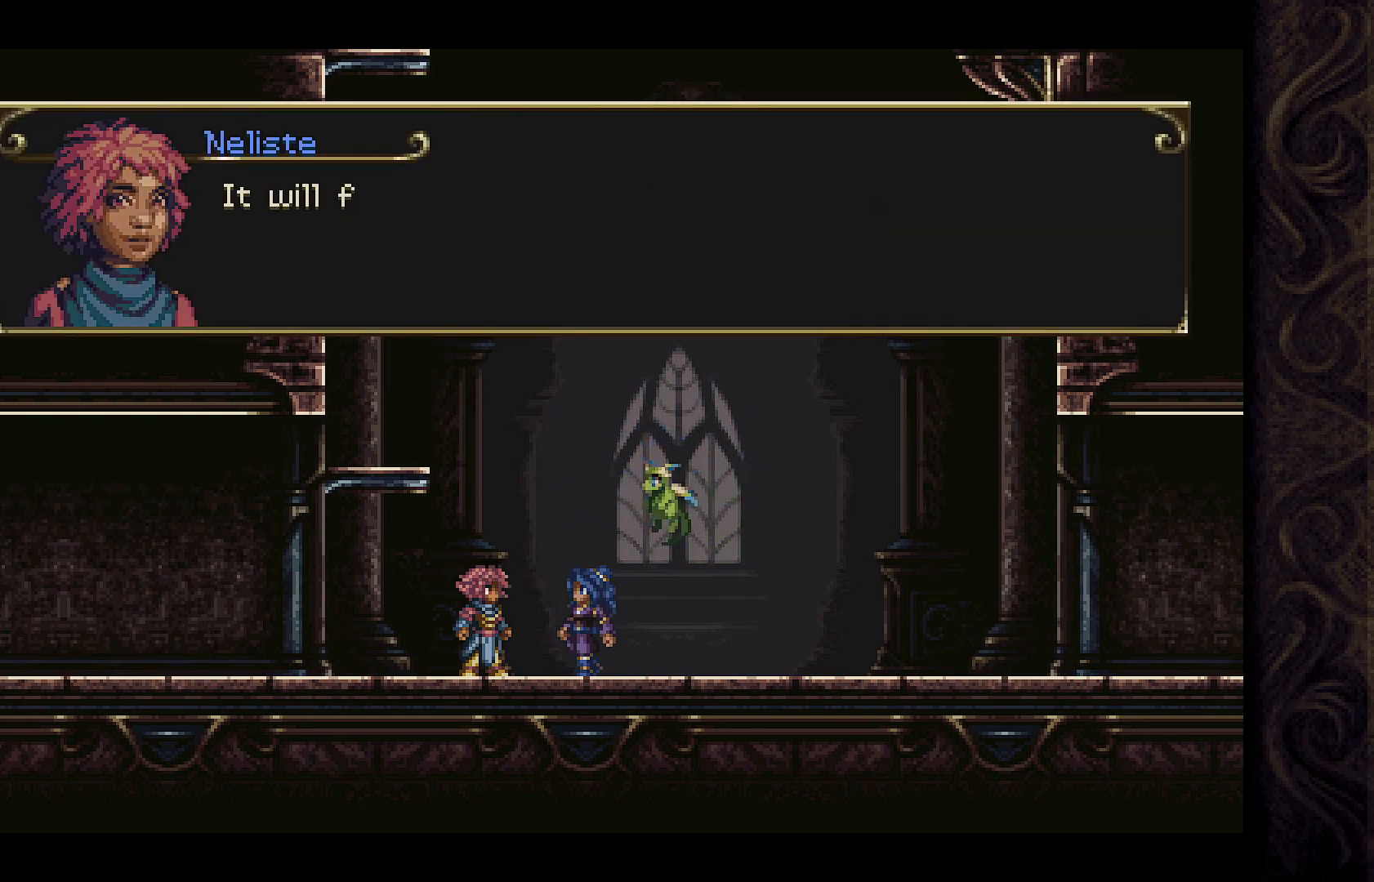
{"buttons": [], "left_stick": "center", "right_stick": "center", "events": []}
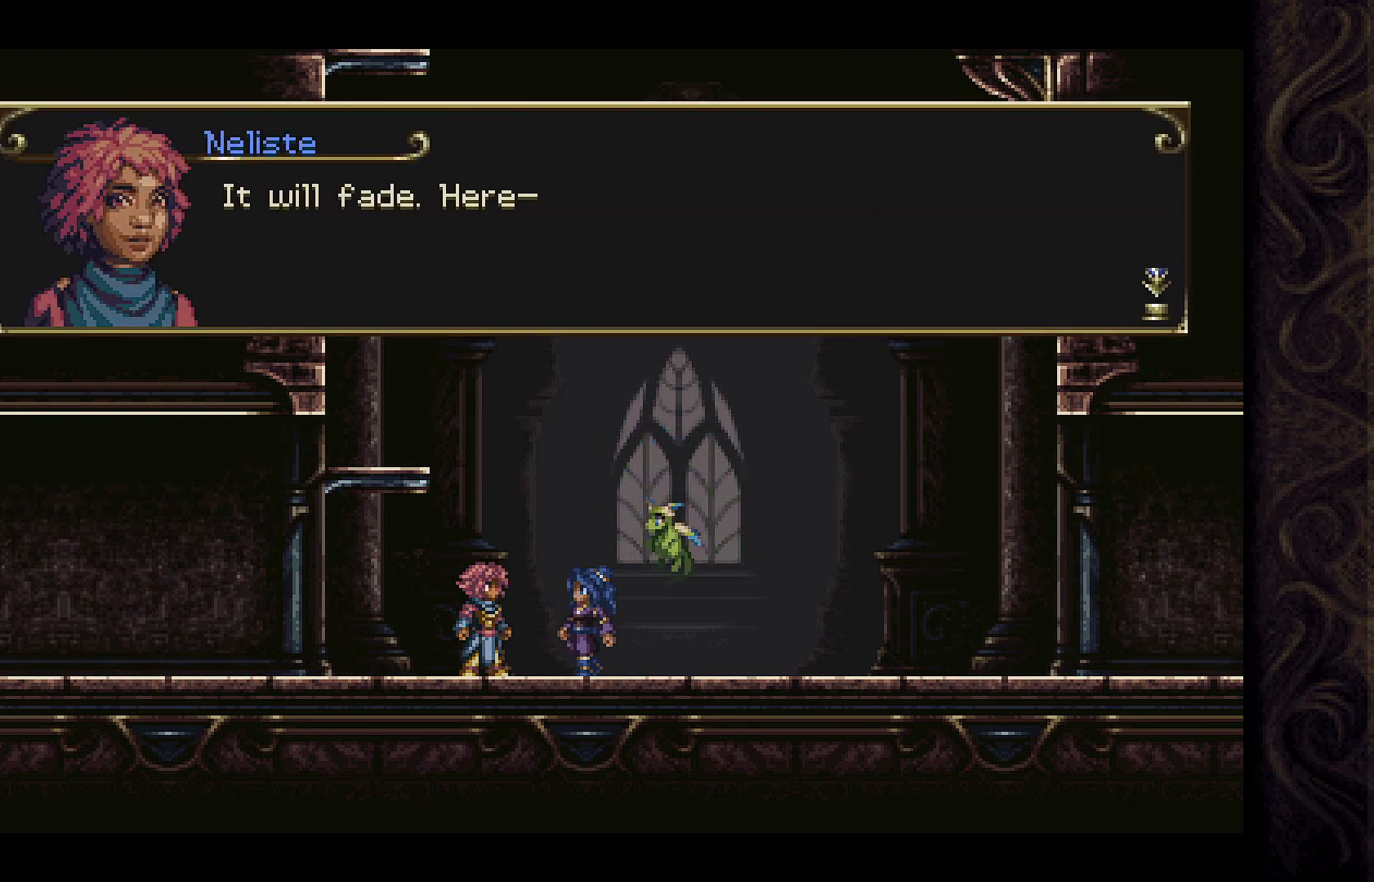
{"buttons": [], "left_stick": "center", "right_stick": "center", "events": [[133, "A", "down"], [333, "A", "up"]]}
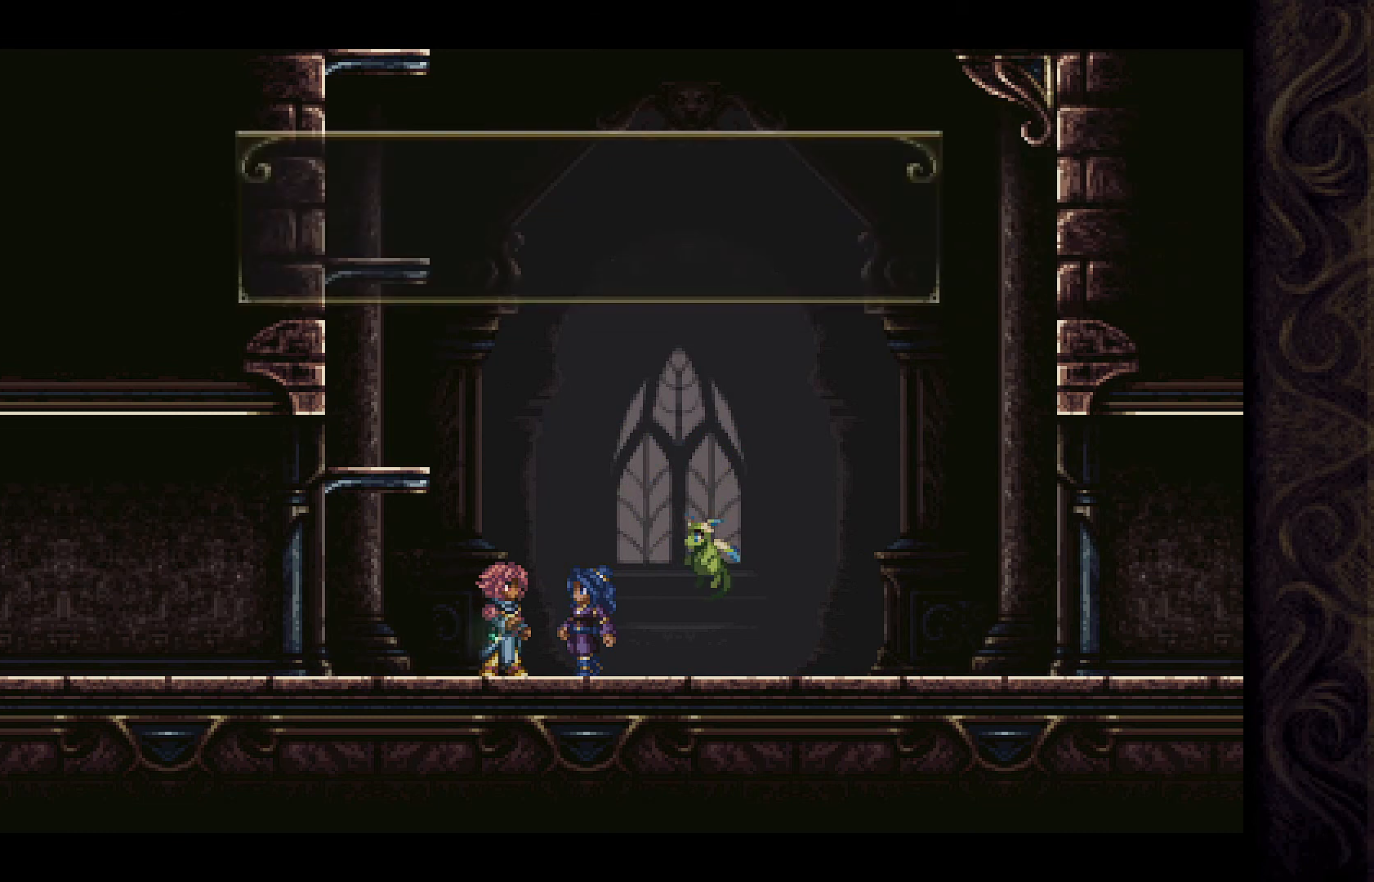
{"buttons": [], "left_stick": "center", "right_stick": "center", "events": []}
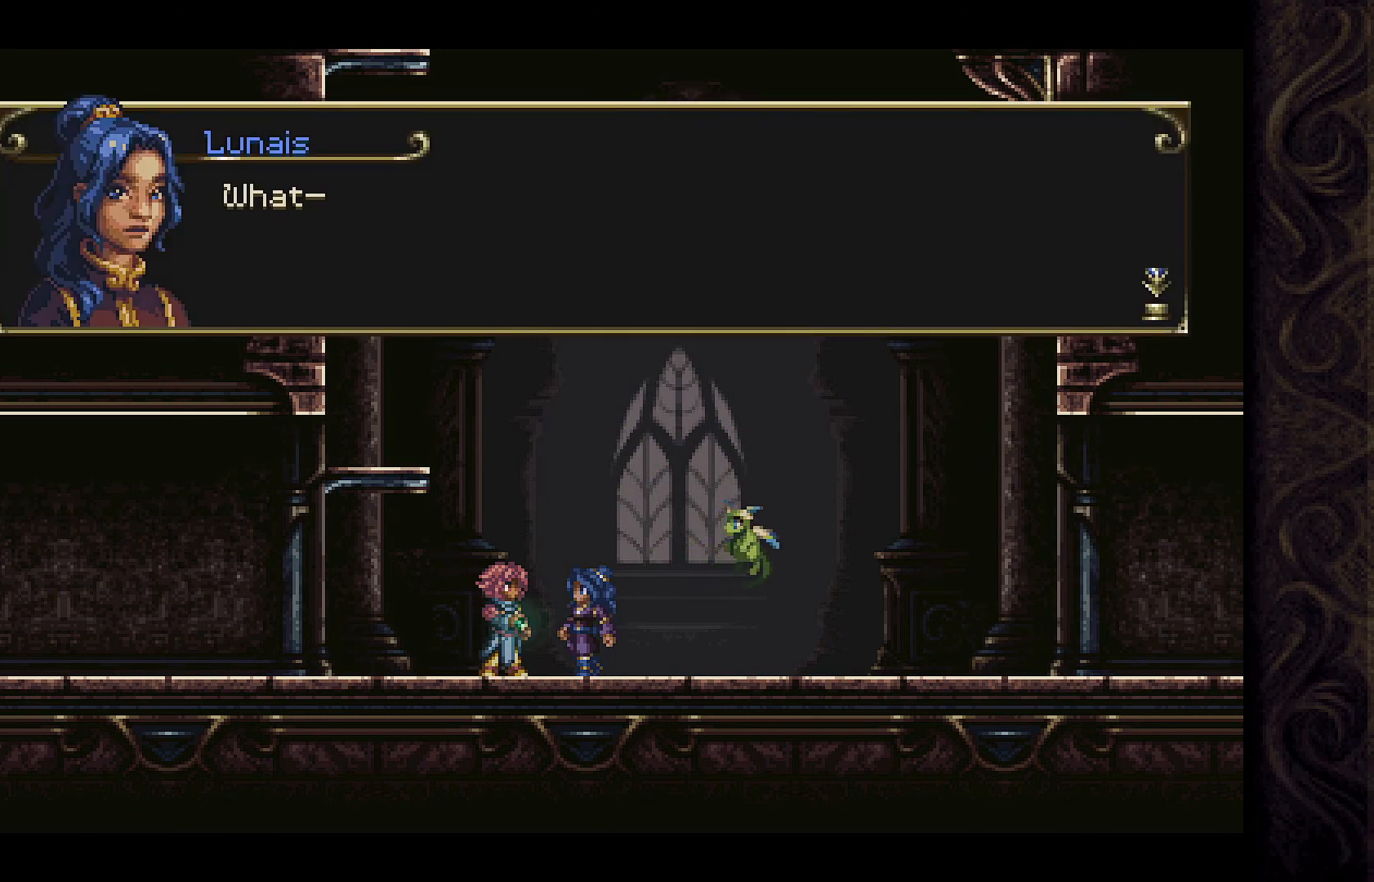
{"buttons": [], "left_stick": "center", "right_stick": "center", "events": []}
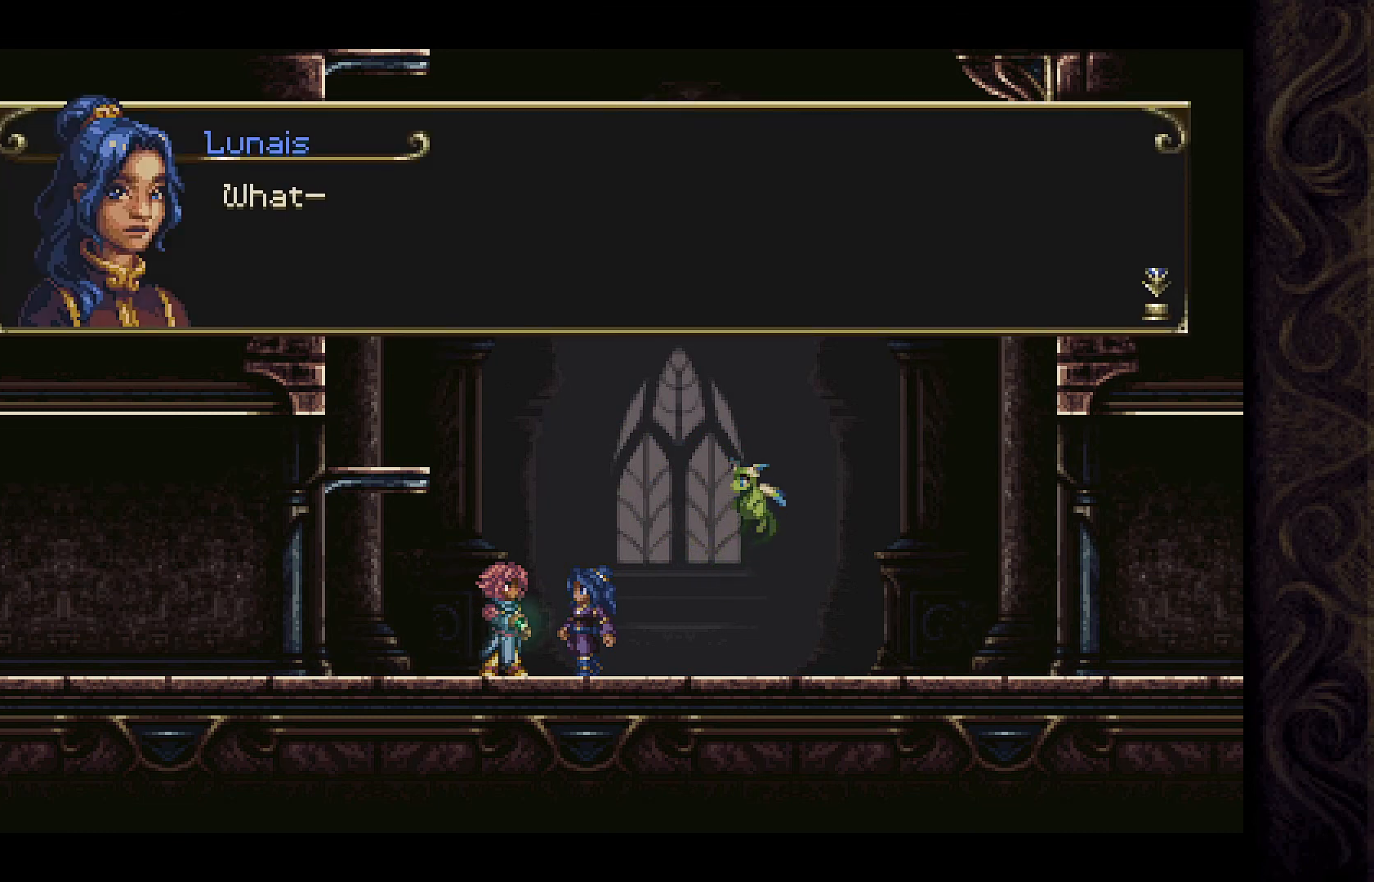
{"buttons": [], "left_stick": "center", "right_stick": "center", "events": [[133, "A", "down"], [333, "A", "up"]]}
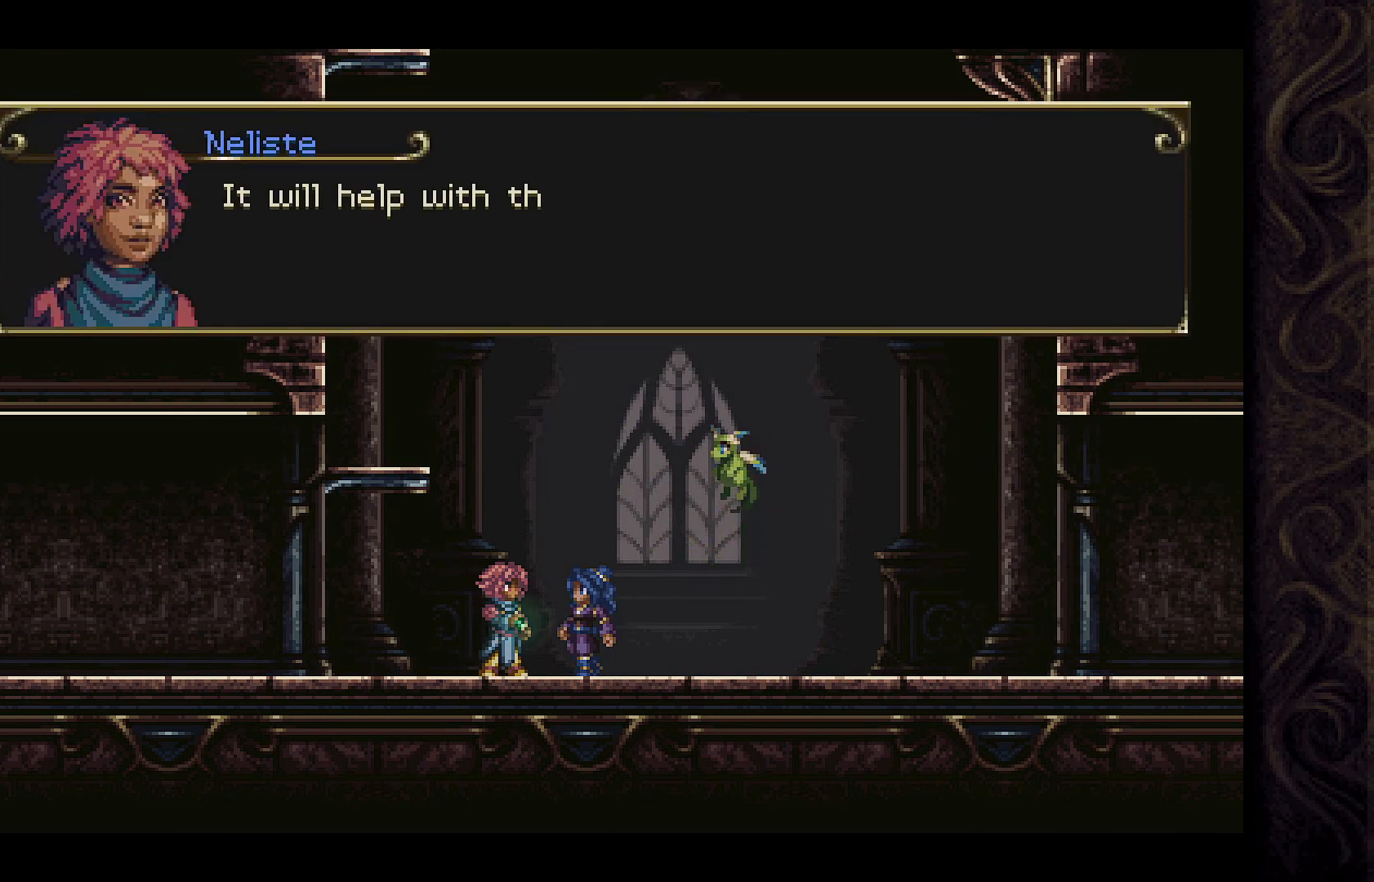
{"buttons": [], "left_stick": "center", "right_stick": "center", "events": []}
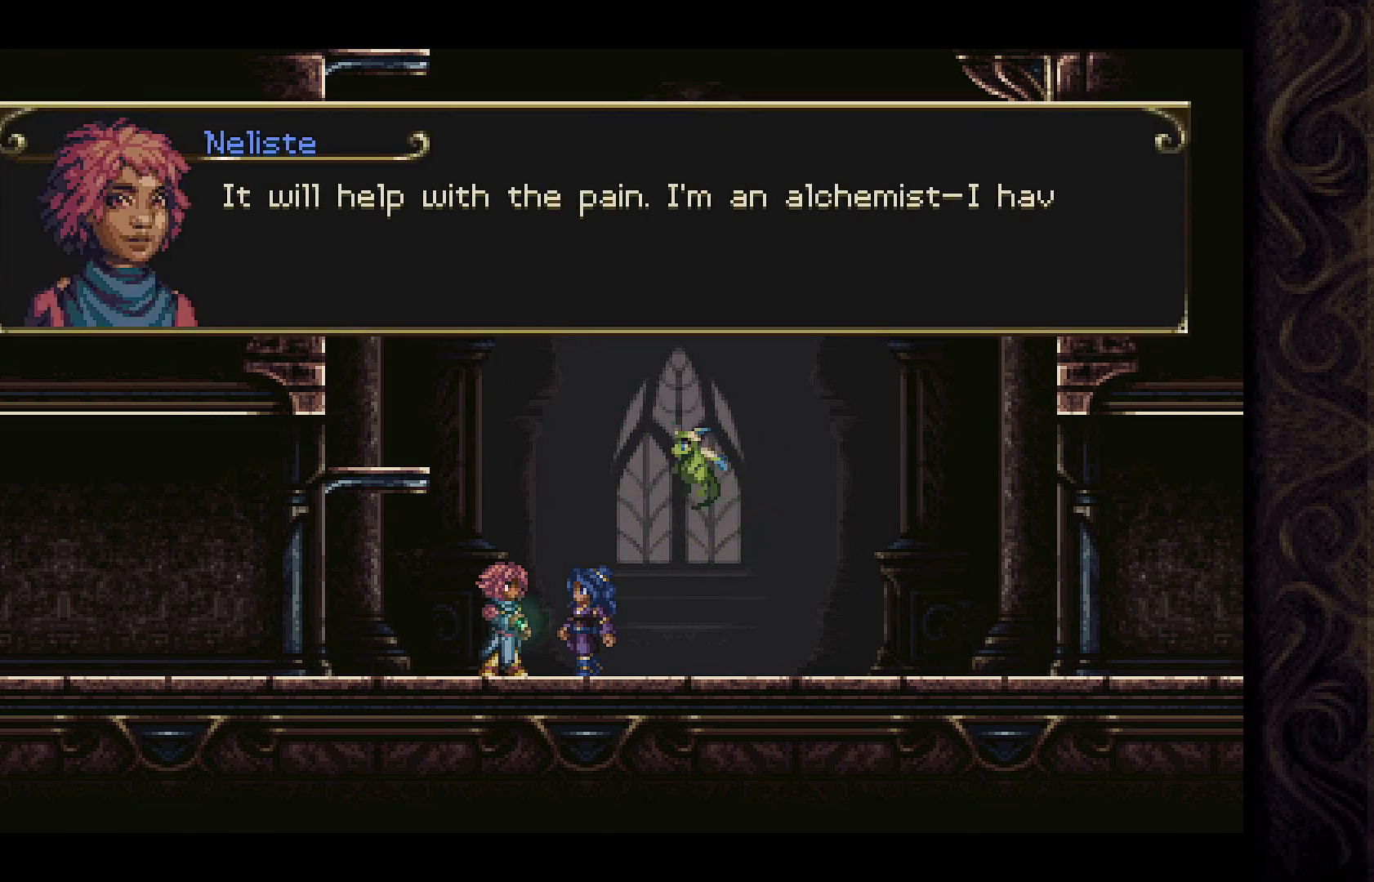
{"buttons": [], "left_stick": "center", "right_stick": "center", "events": []}
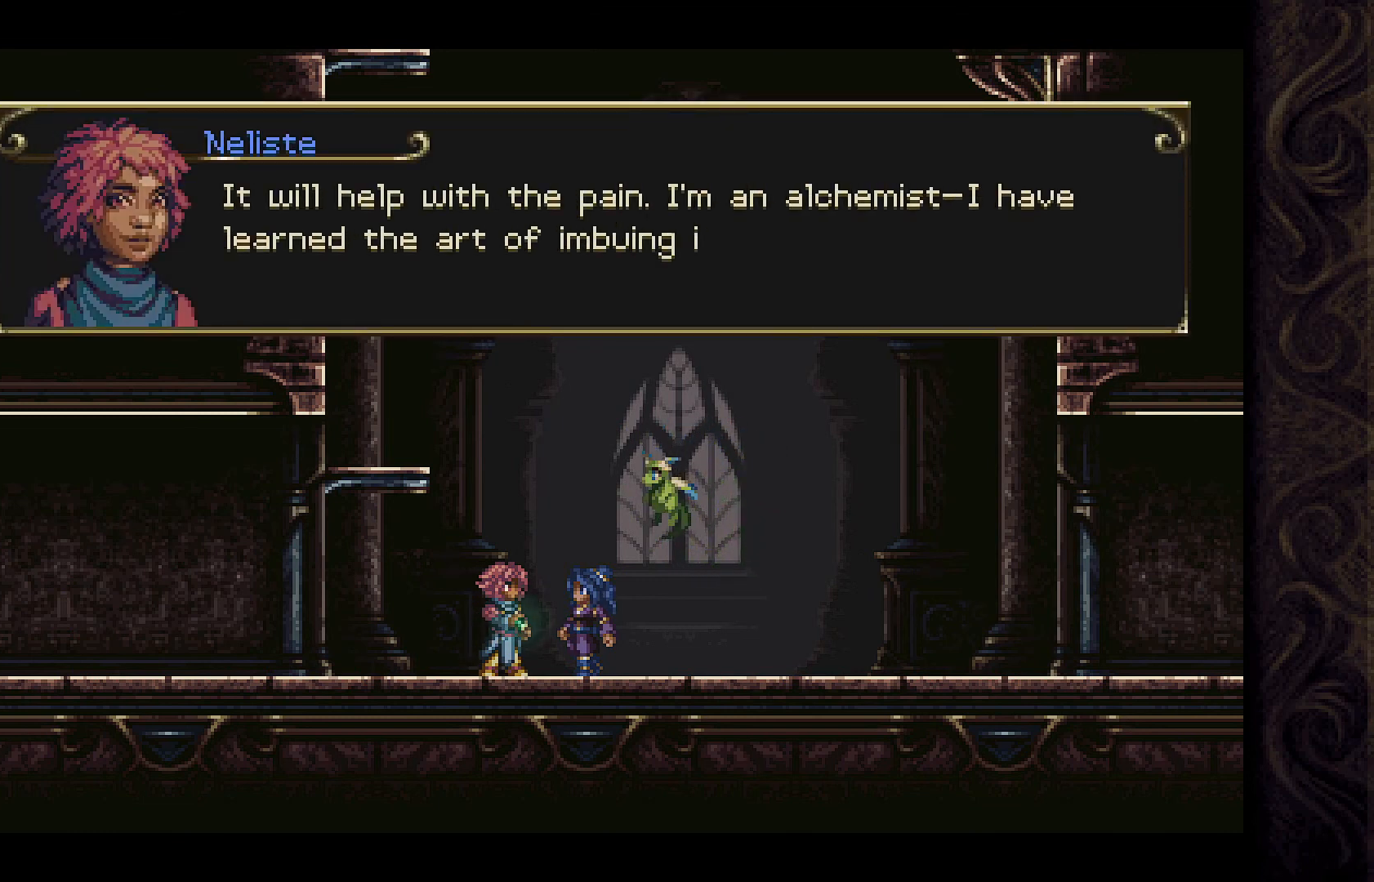
{"buttons": [], "left_stick": "center", "right_stick": "center", "events": []}
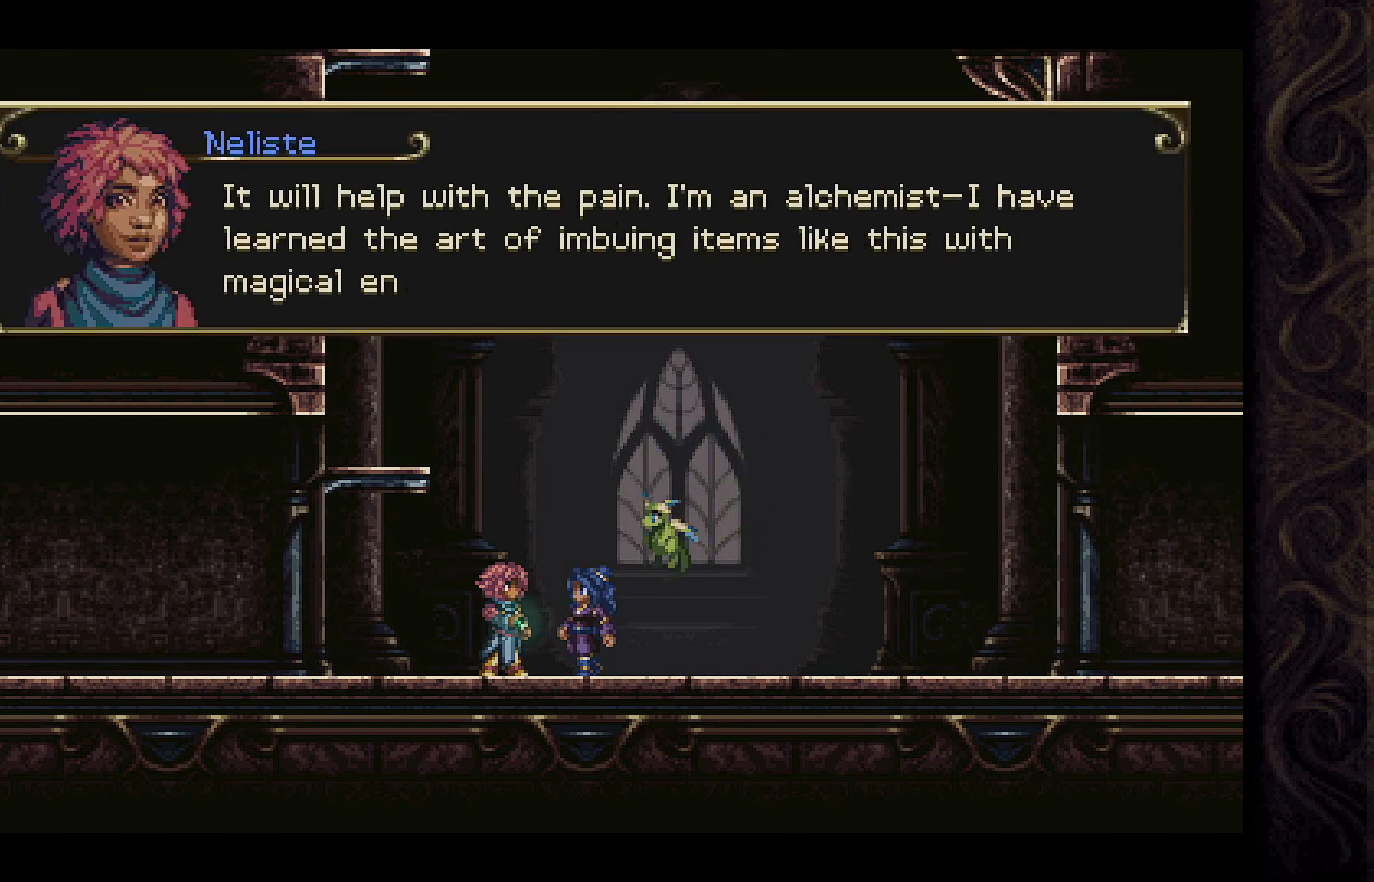
{"buttons": [], "left_stick": "center", "right_stick": "center", "events": []}
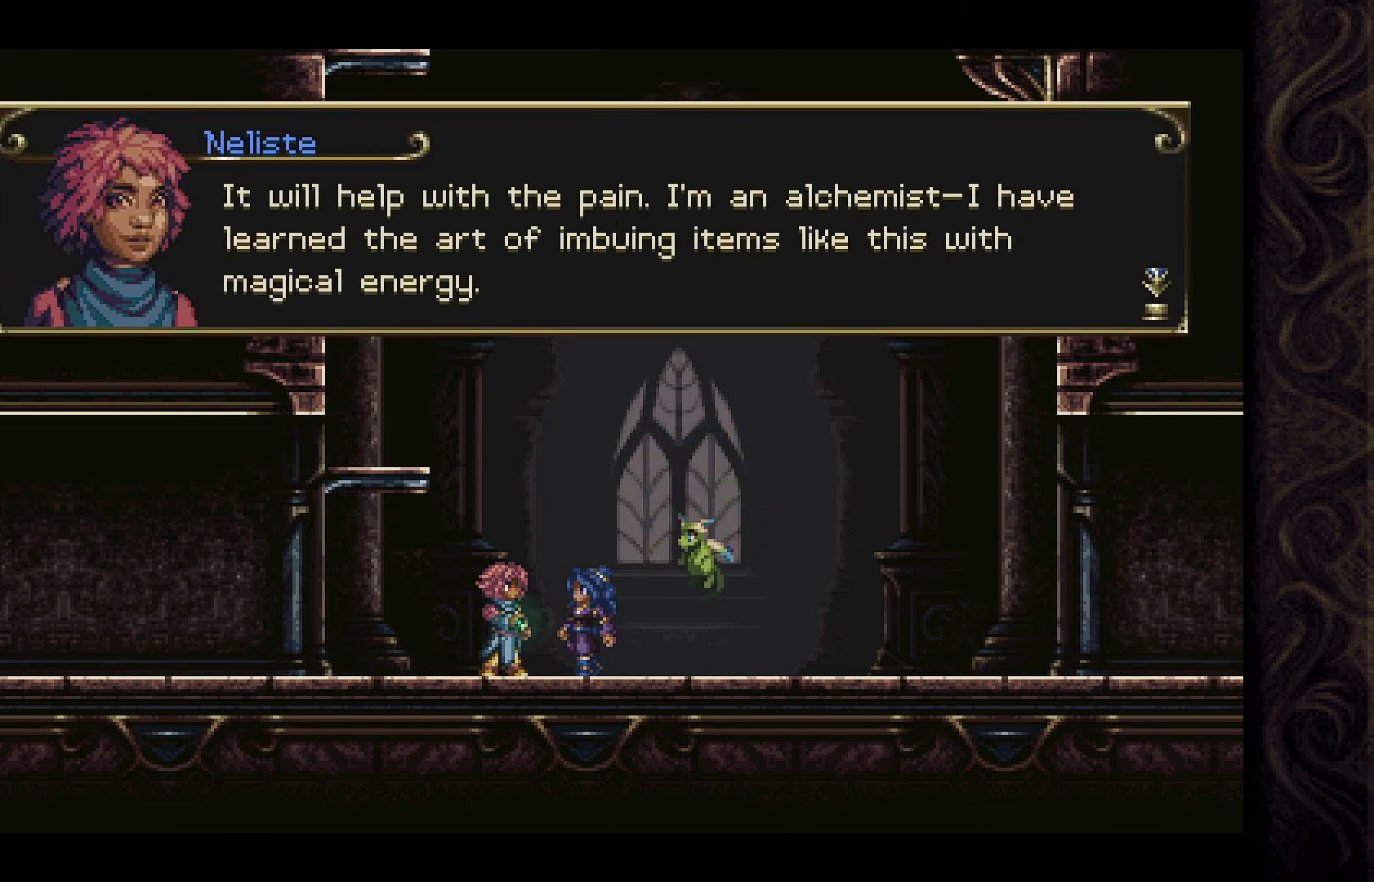
{"buttons": [], "left_stick": "center", "right_stick": "center", "events": []}
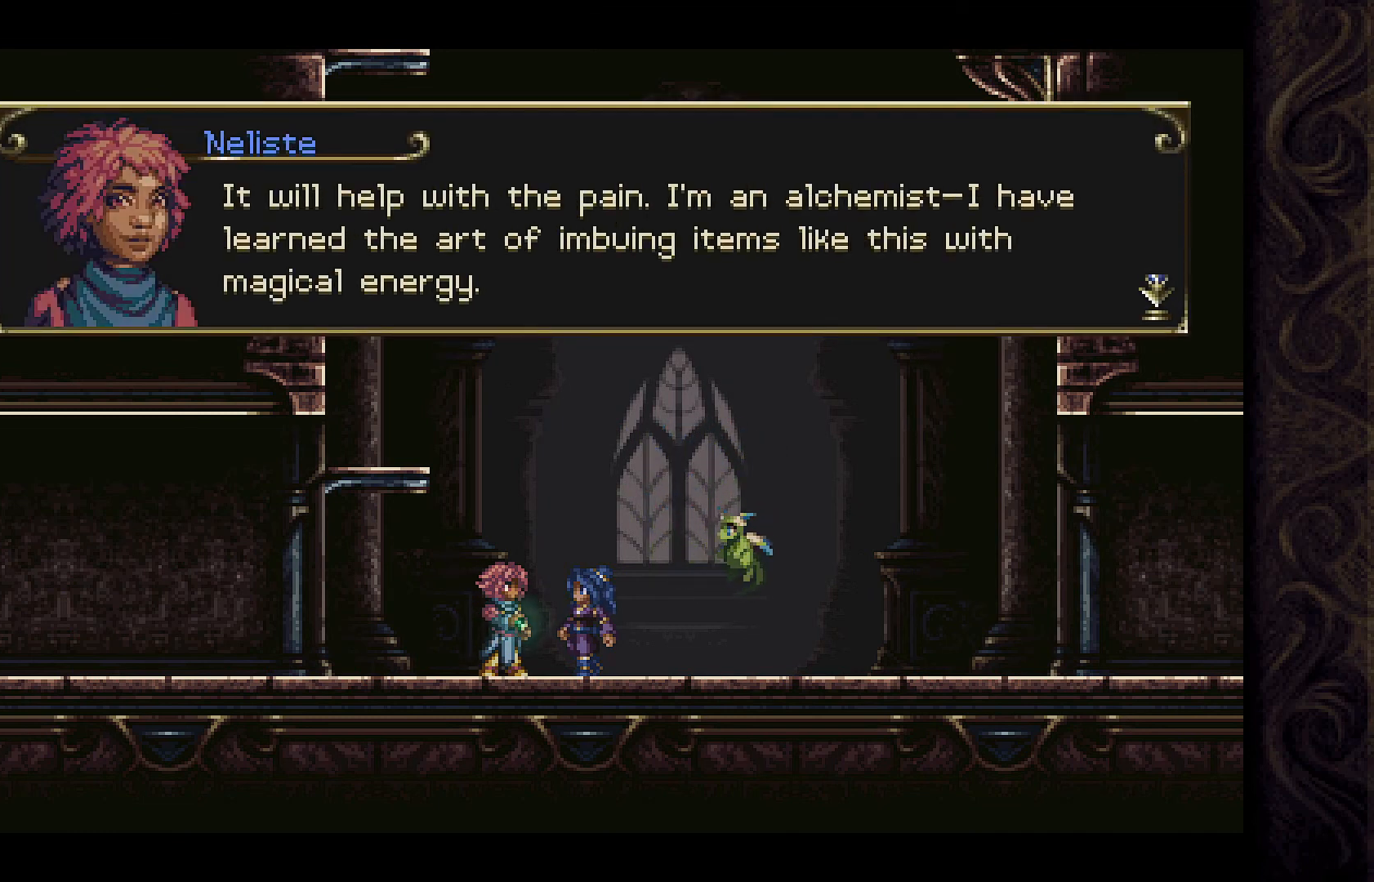
{"buttons": [], "left_stick": "center", "right_stick": "center", "events": []}
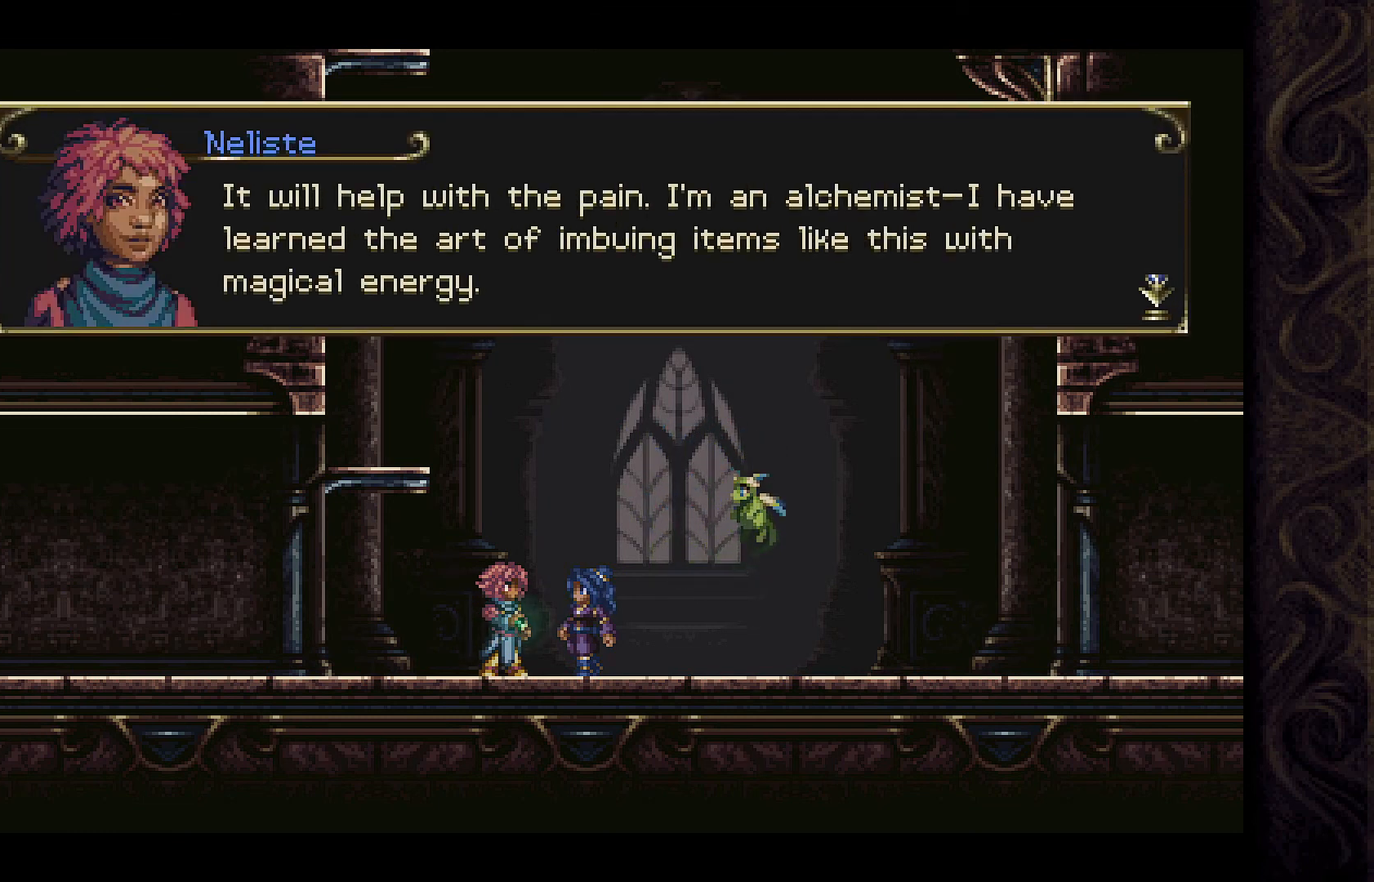
{"buttons": [], "left_stick": "center", "right_stick": "center", "events": []}
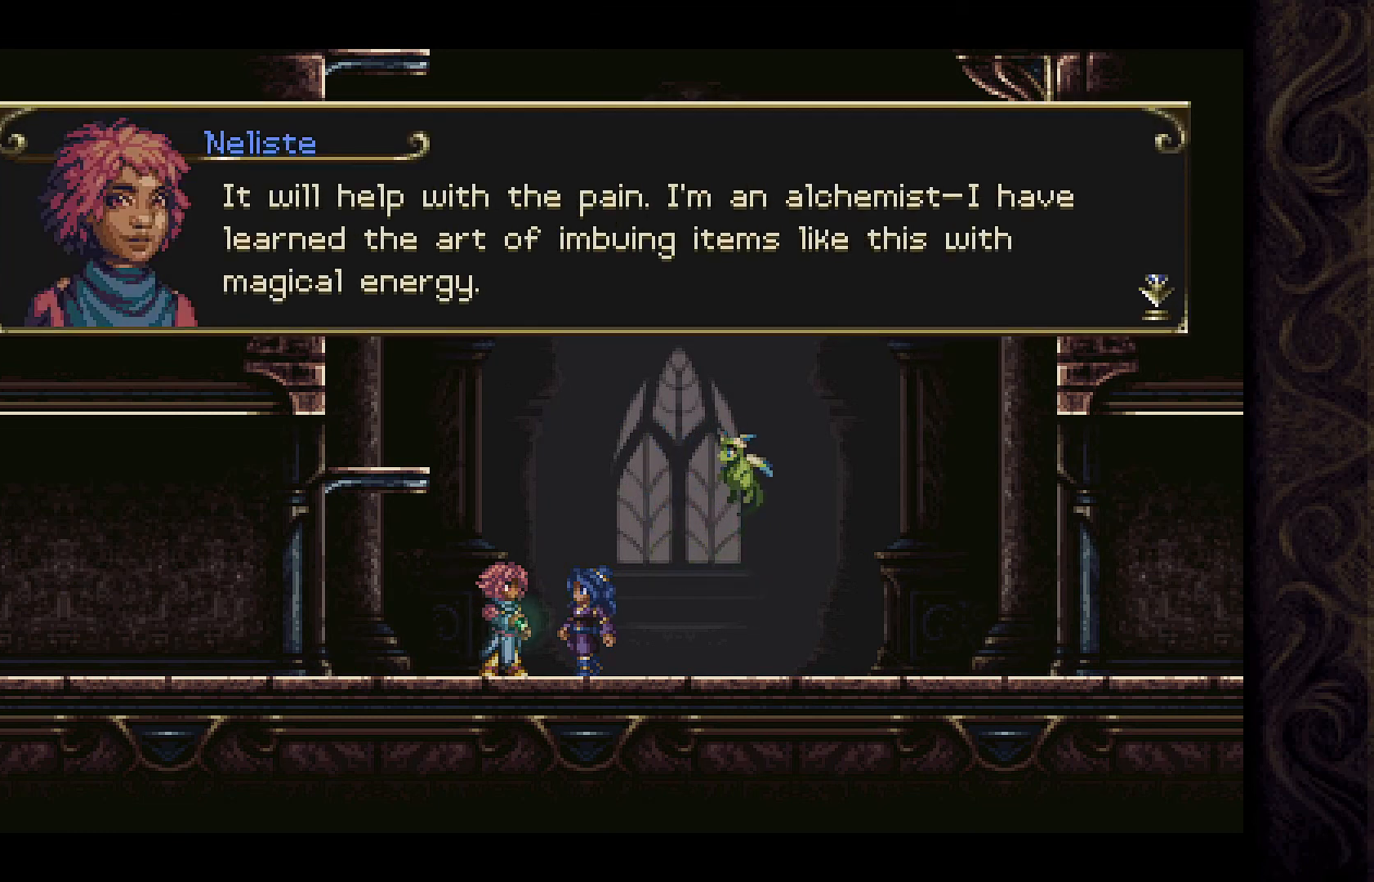
{"buttons": ["A"], "left_stick": "center", "right_stick": "center", "events": [[433, "A", "down"]]}
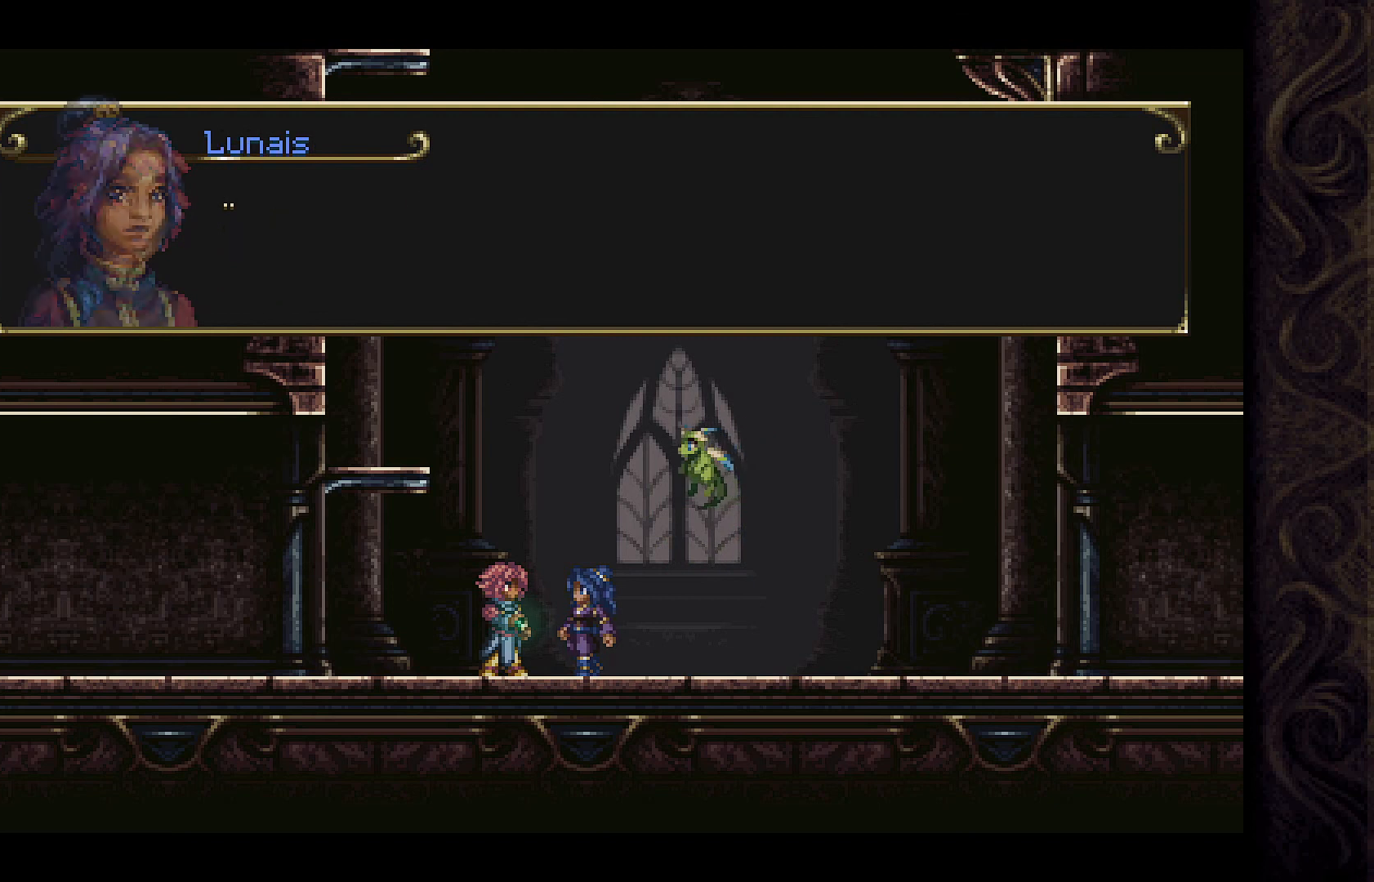
{"buttons": [], "left_stick": "center", "right_stick": "center", "events": [[100, "A", "up"]]}
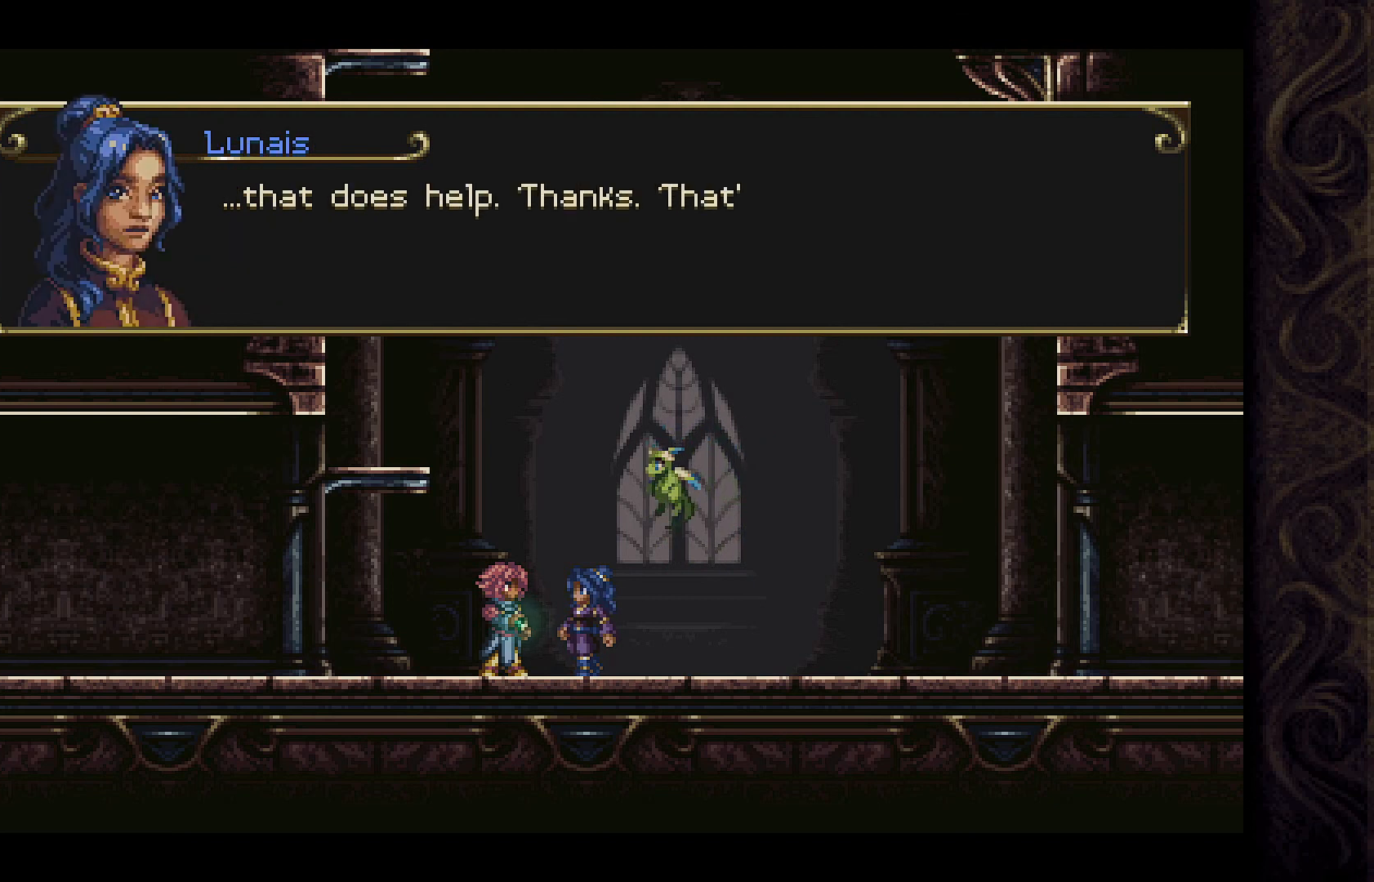
{"buttons": [], "left_stick": "center", "right_stick": "center", "events": []}
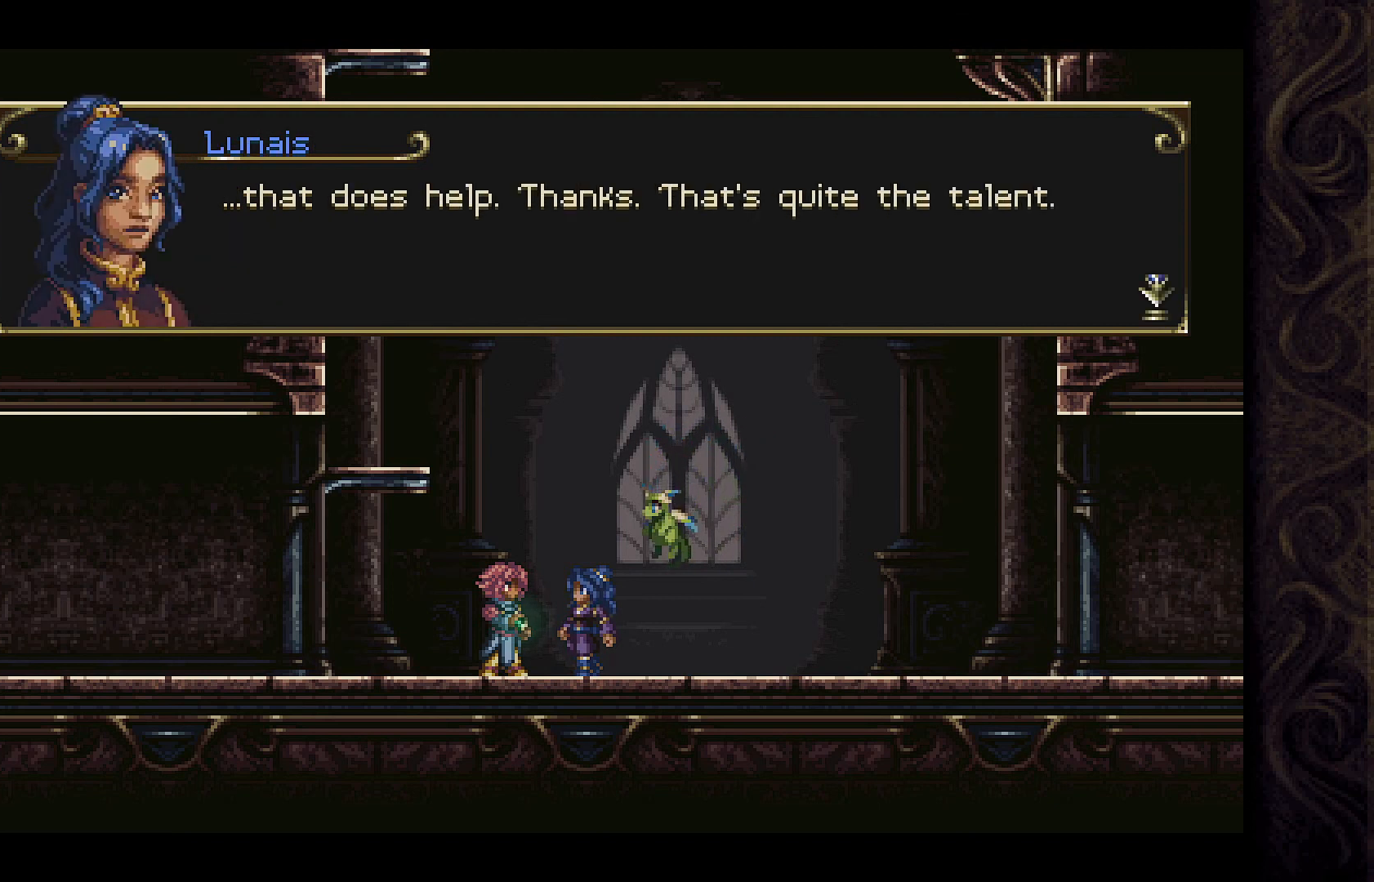
{"buttons": [], "left_stick": "center", "right_stick": "center", "events": []}
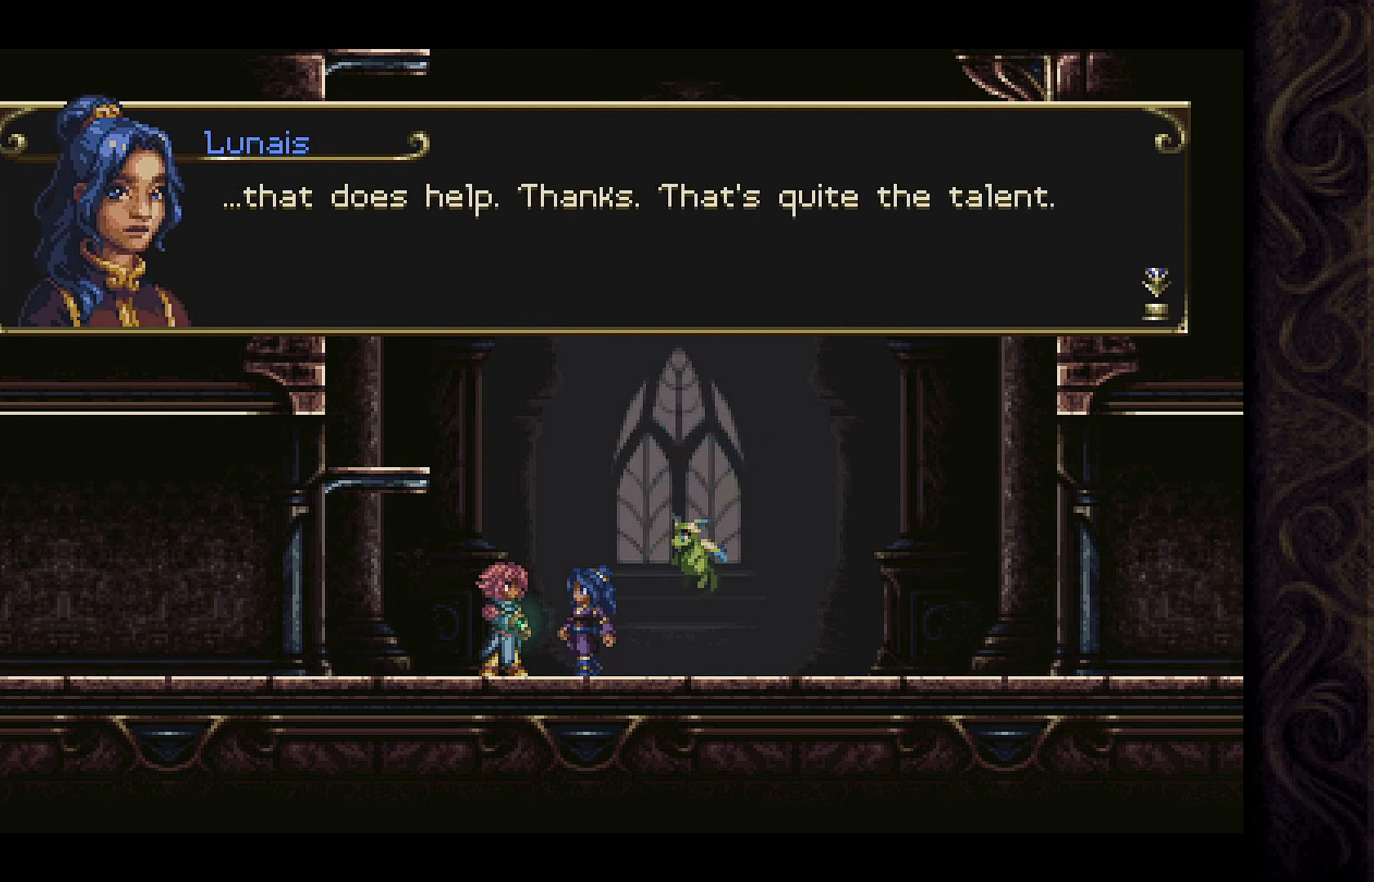
{"buttons": ["A"], "left_stick": "center", "right_stick": "center", "events": [[433, "A", "down"]]}
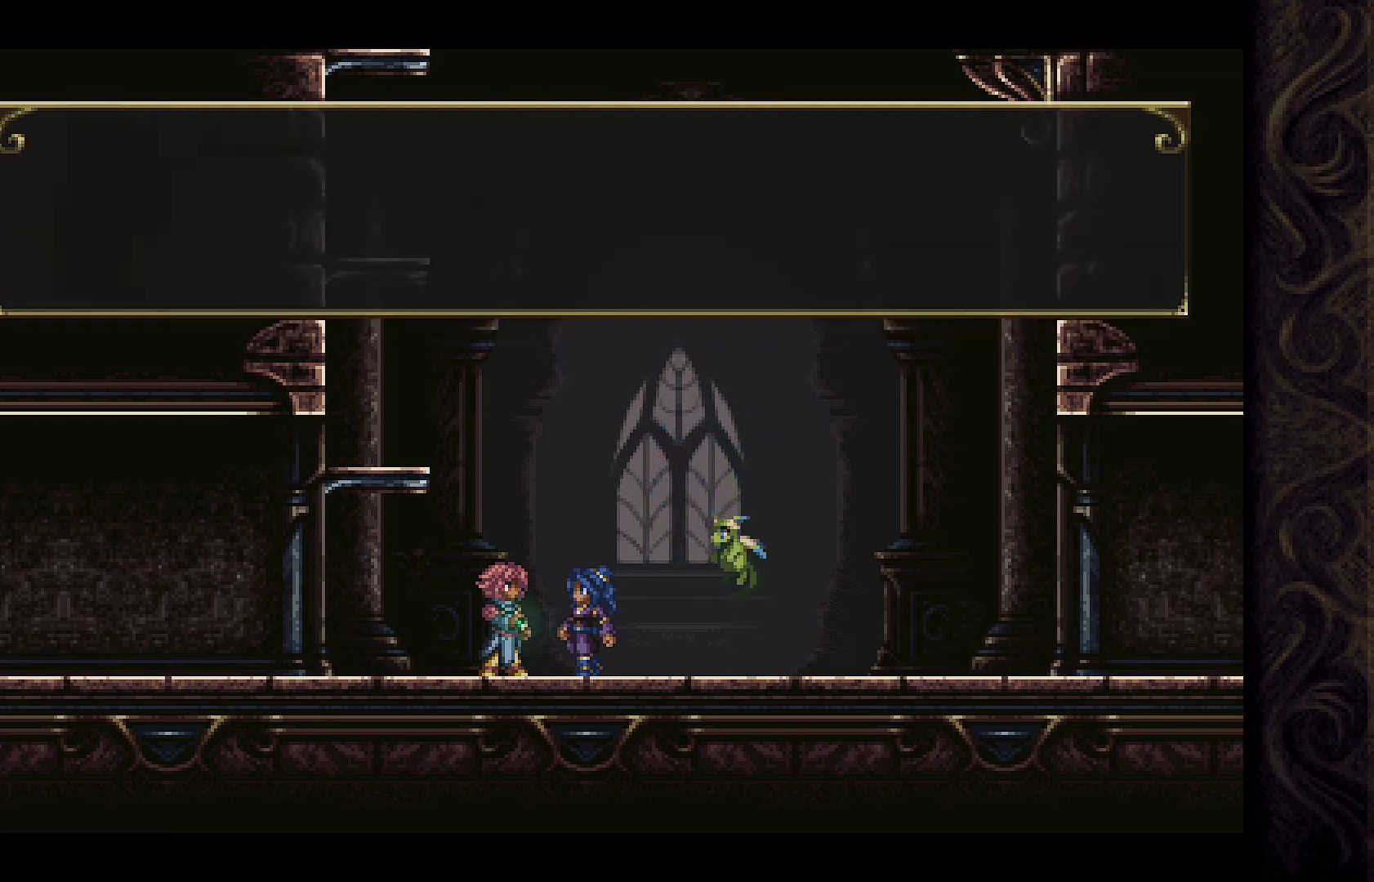
{"buttons": [], "left_stick": "center", "right_stick": "center", "events": [[100, "A", "up"]]}
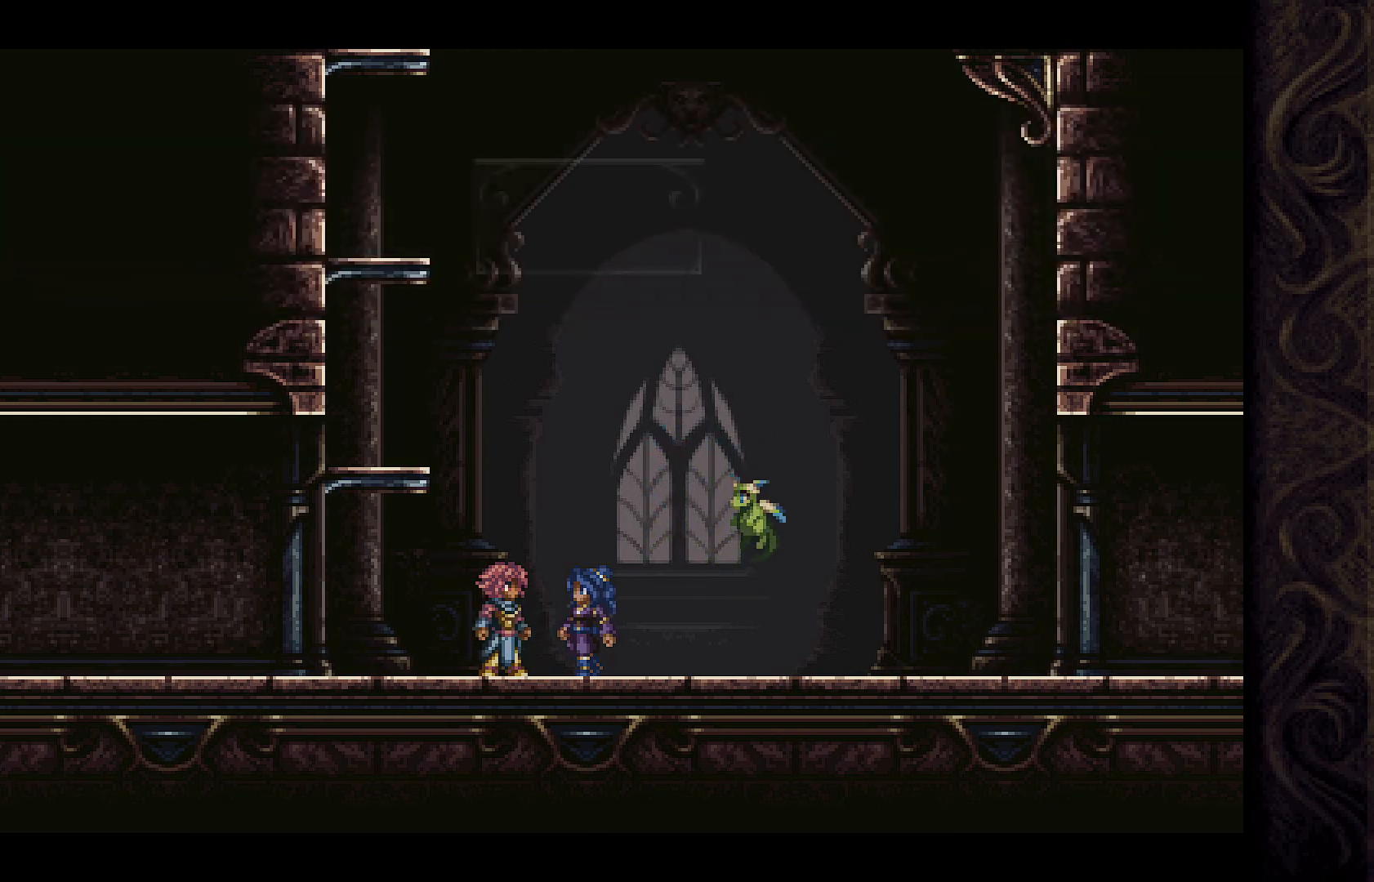
{"buttons": [], "left_stick": "center", "right_stick": "center", "events": []}
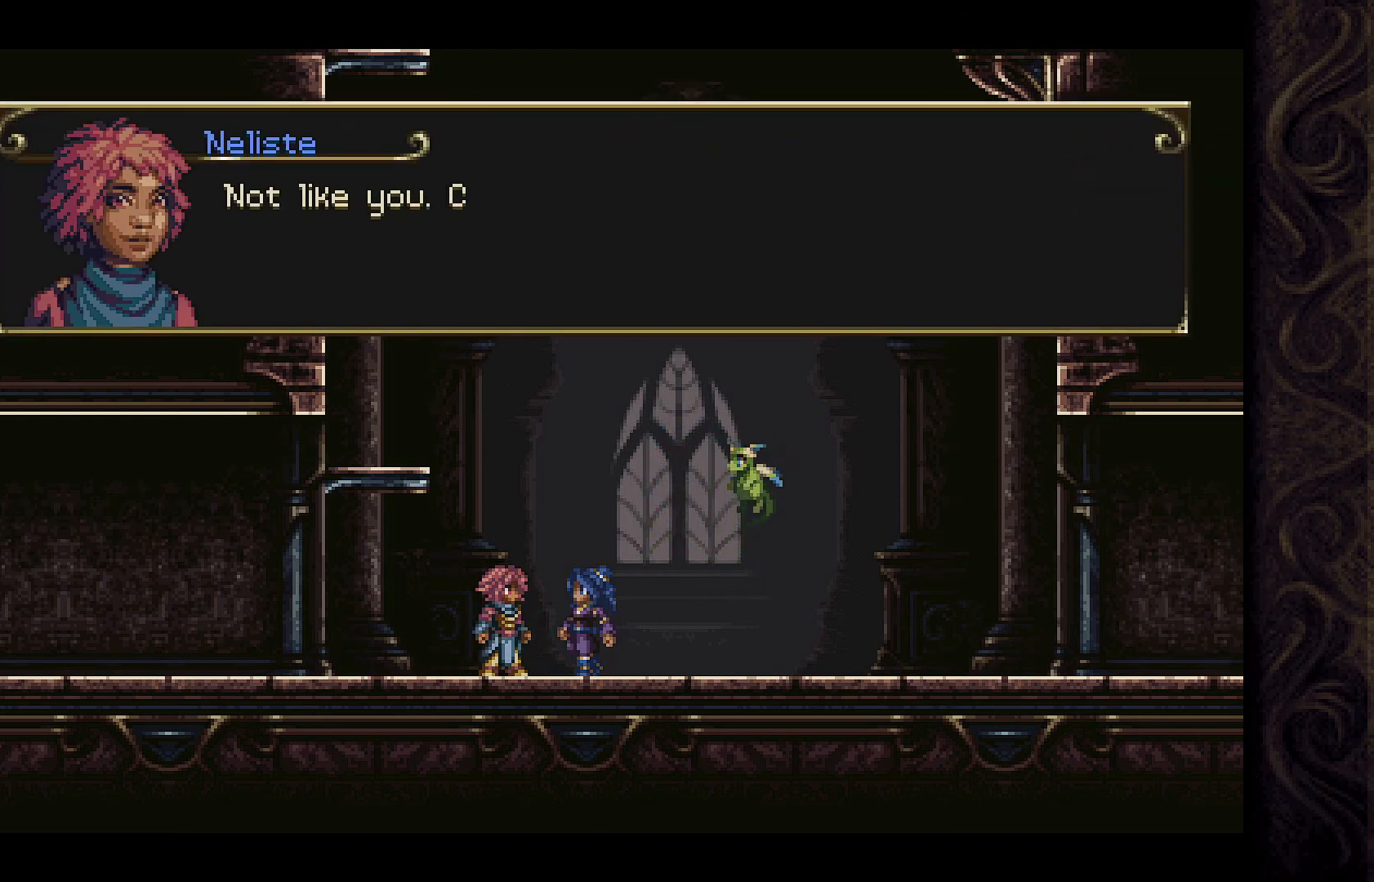
{"buttons": [], "left_stick": "center", "right_stick": "center", "events": []}
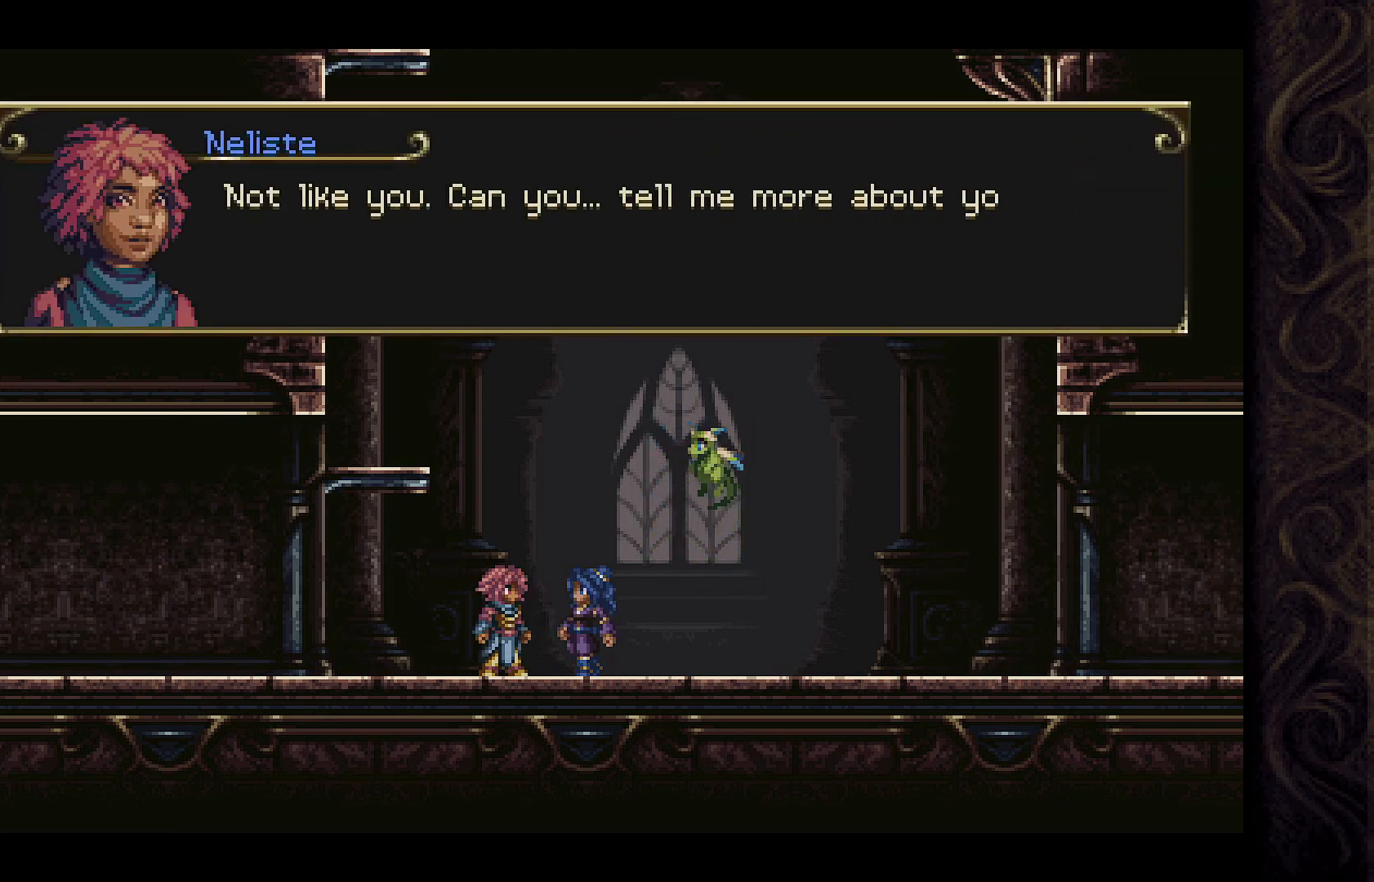
{"buttons": [], "left_stick": "center", "right_stick": "center", "events": []}
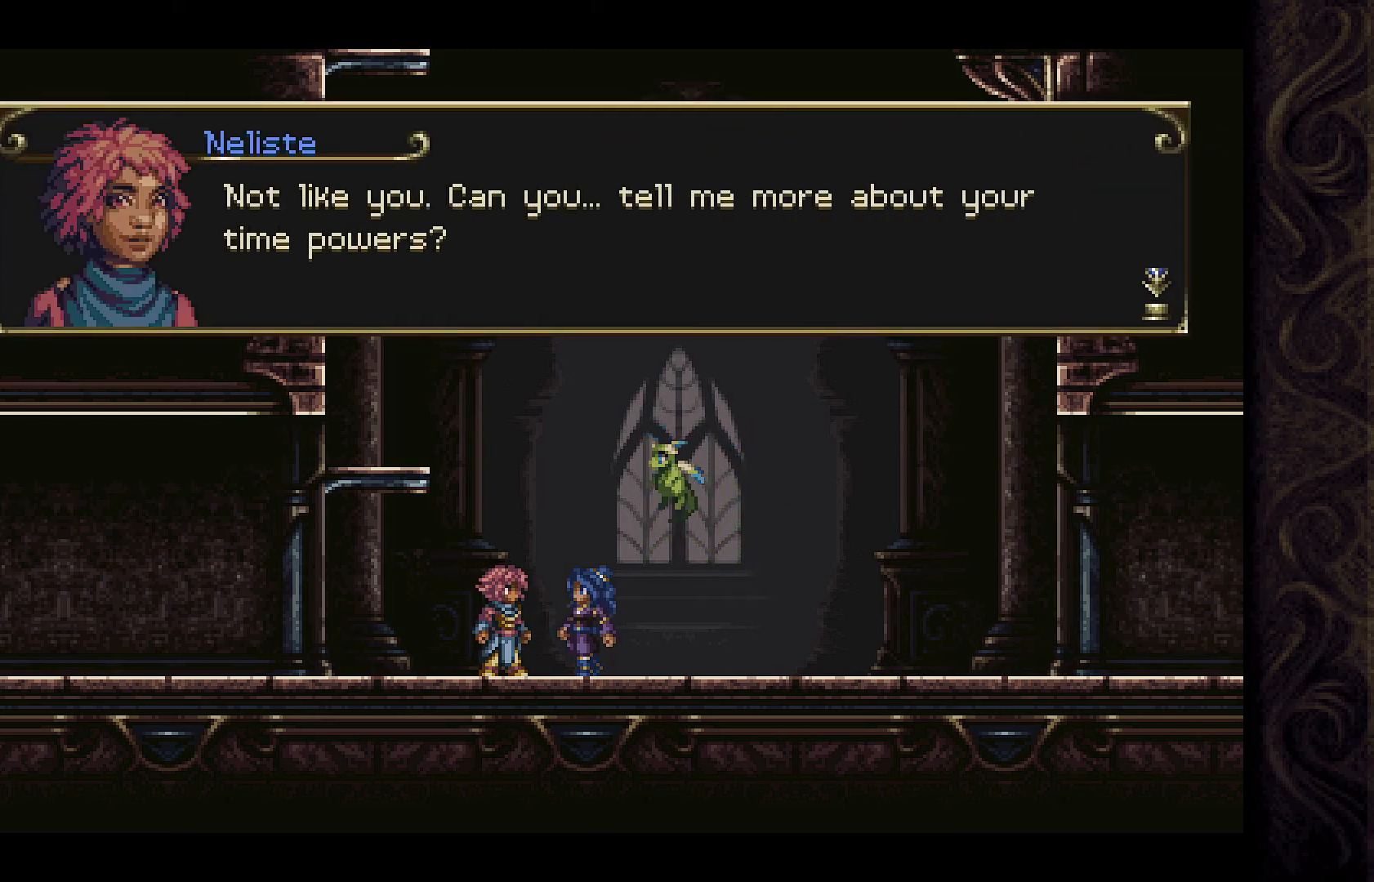
{"buttons": [], "left_stick": "center", "right_stick": "center", "events": []}